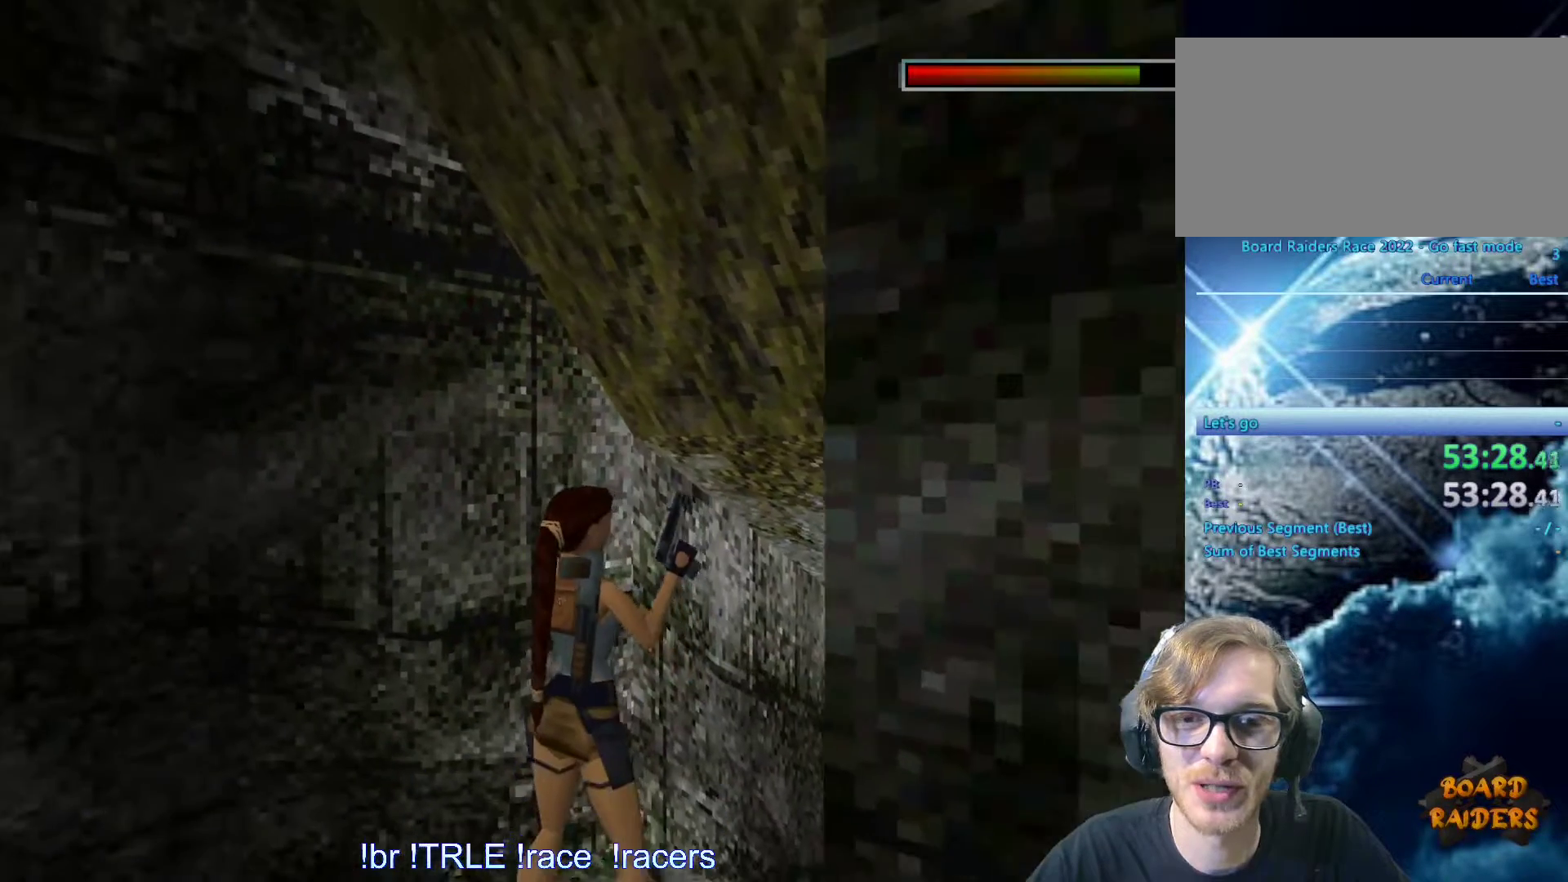
Gameplay with keyboard; each line is a JSON object with the keys held at the frame after it. "events" lists presses ("down") and releases ("up") of "0", "1", "2", "3", "4", "5", "6", "7", "8", "9", "alt", "ctrl_l", "ctrl_r", "dash", "down", "duck", "escape", "f2", "f3", "flare", "left", "load", "look", "return", "right", "roll", "save", "shift_l", "shift_r", "space", "stepl", "stepr" and "up" between this image and that frame as [ms after this image, input, new state], when the widget could be followed in between. No other keys are recorded. Mouse input is not recorded. Key names are as the overlay labels them; some are game actions (e.g. jump) rather than physical keys.
{"keys": ["left"], "events": [[183, "left", "down"]]}
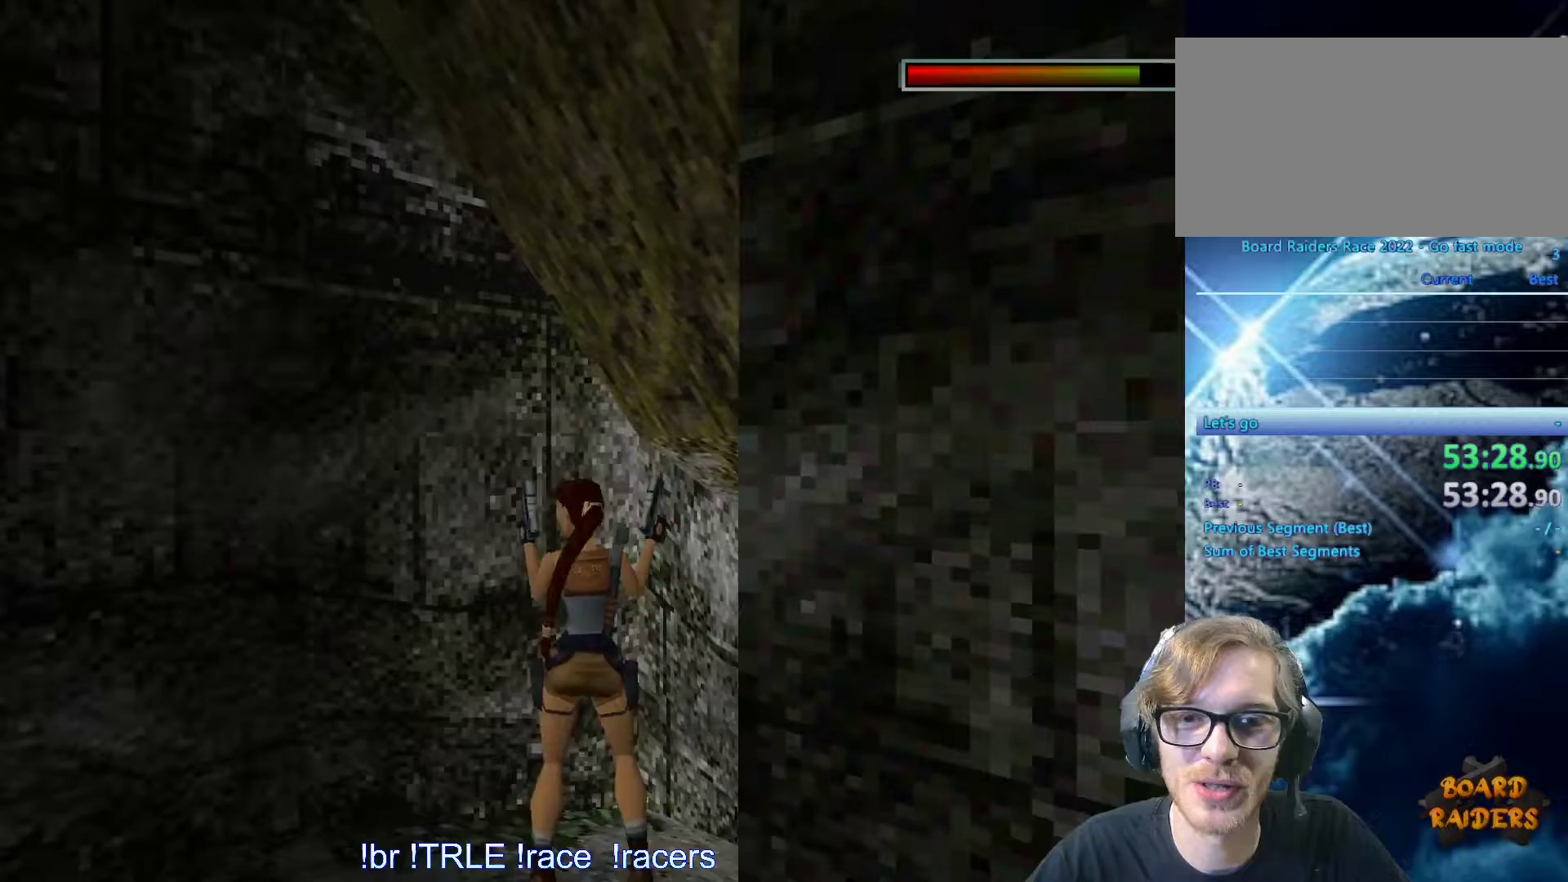
{"keys": ["left"], "events": []}
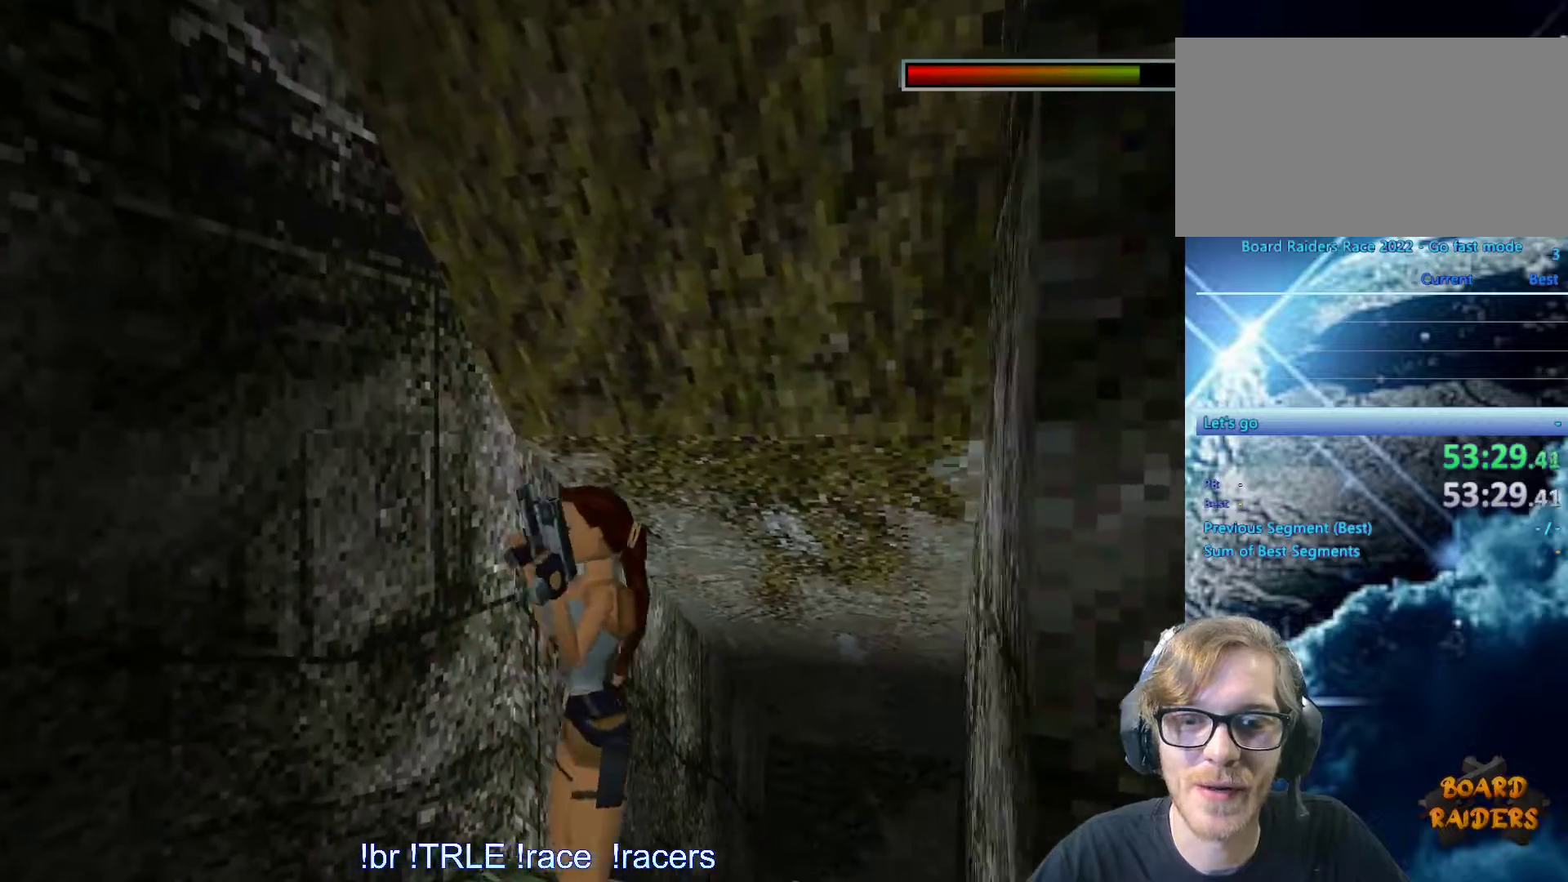
{"keys": ["down", "look"], "events": [[116, "look", "down"], [166, "left", "up"], [400, "down", "down"]]}
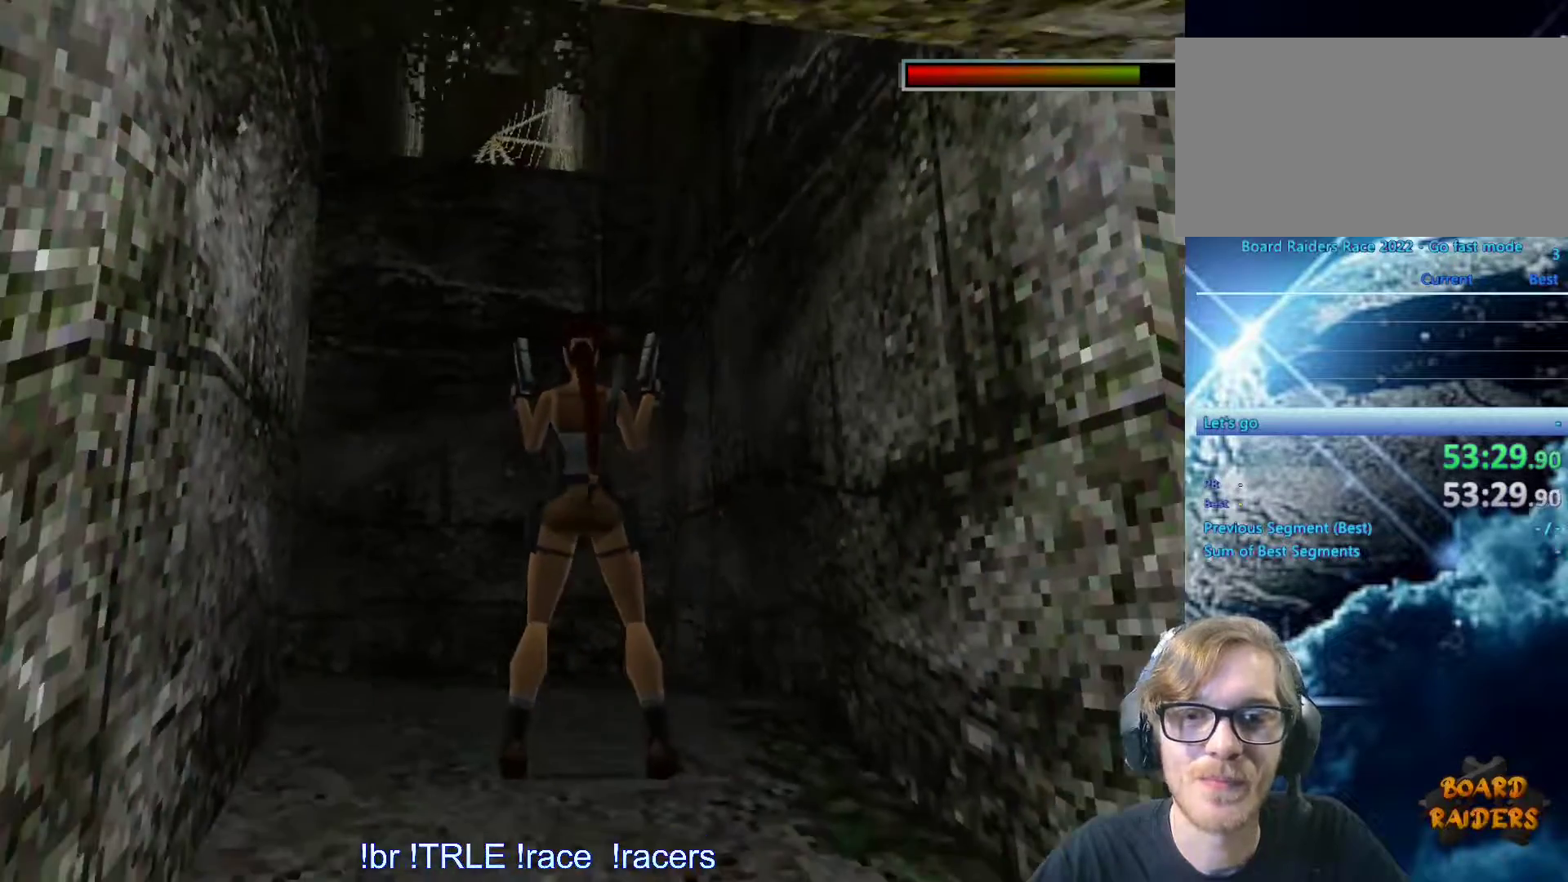
{"keys": ["look"], "events": [[266, "down", "up"]]}
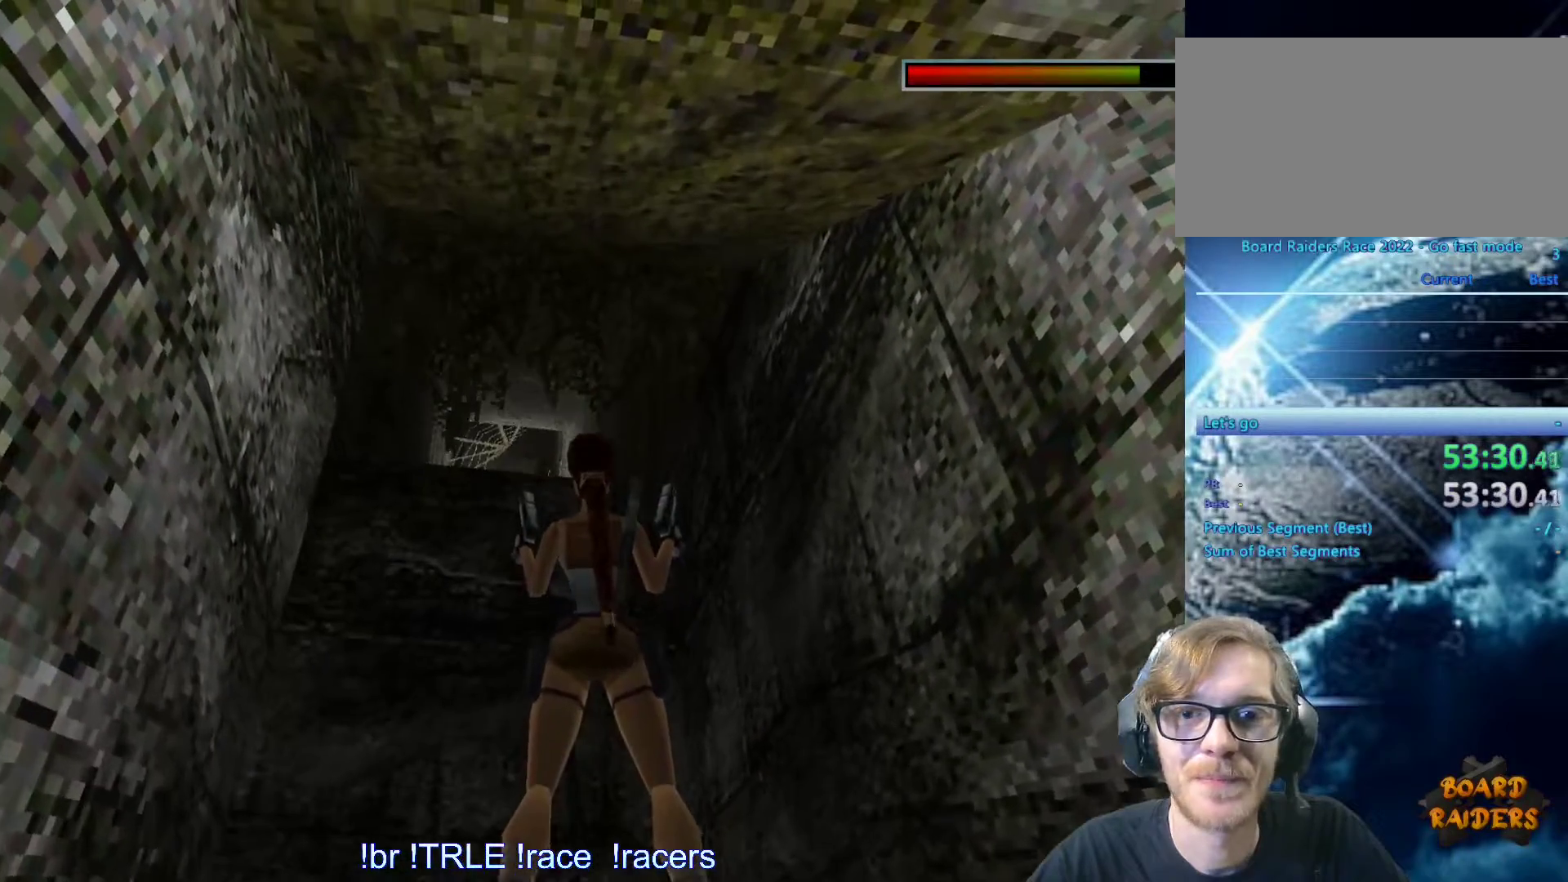
{"keys": ["look"], "events": []}
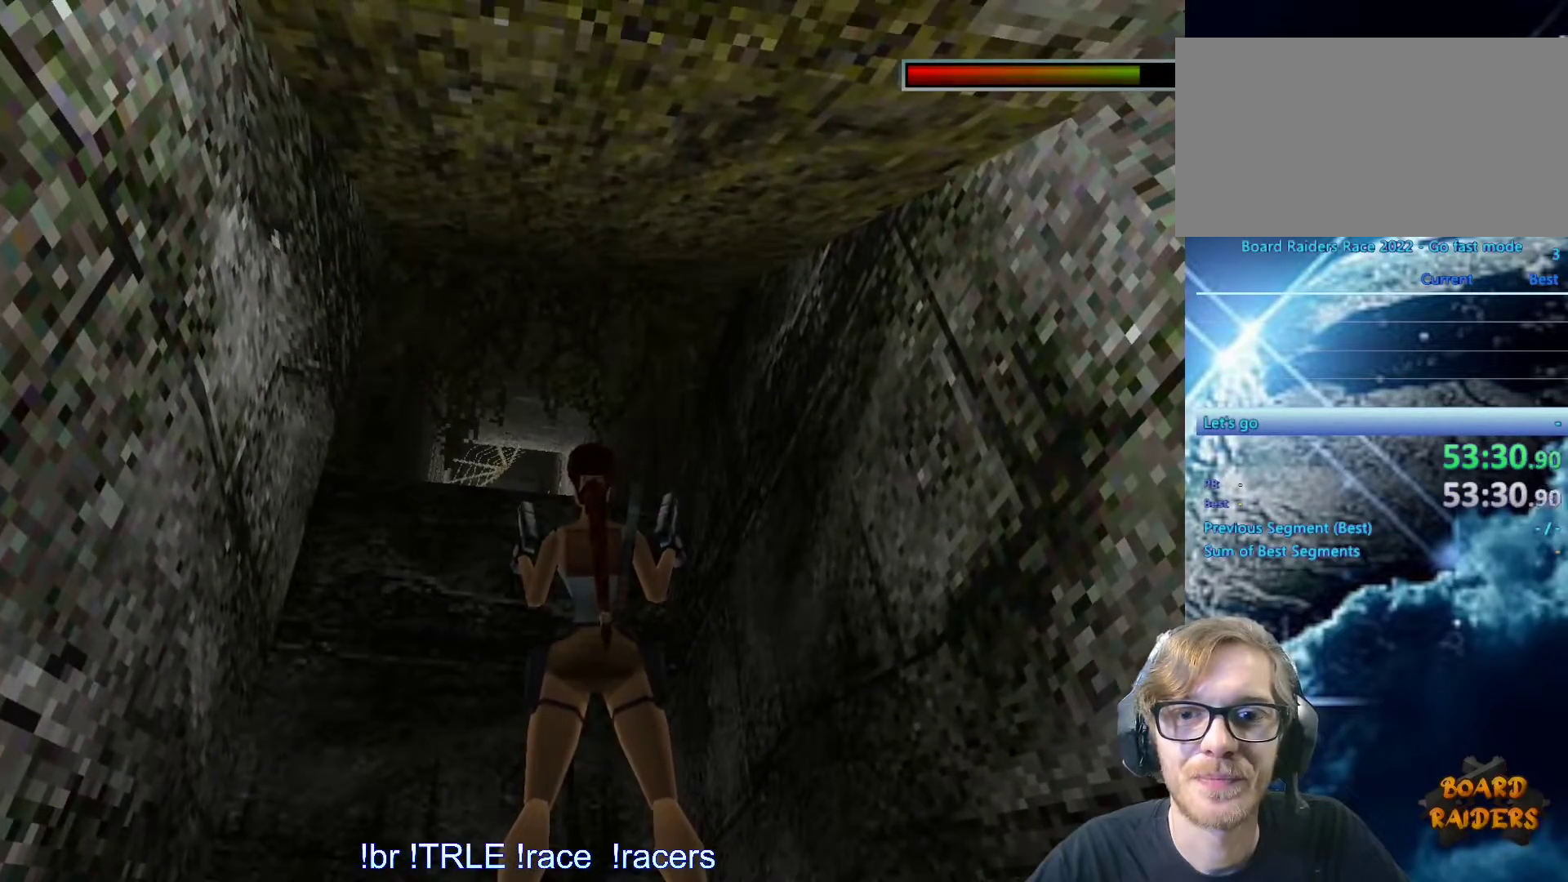
{"keys": ["left", "up"], "events": [[116, "up", "down"], [266, "look", "up"], [350, "left", "down"]]}
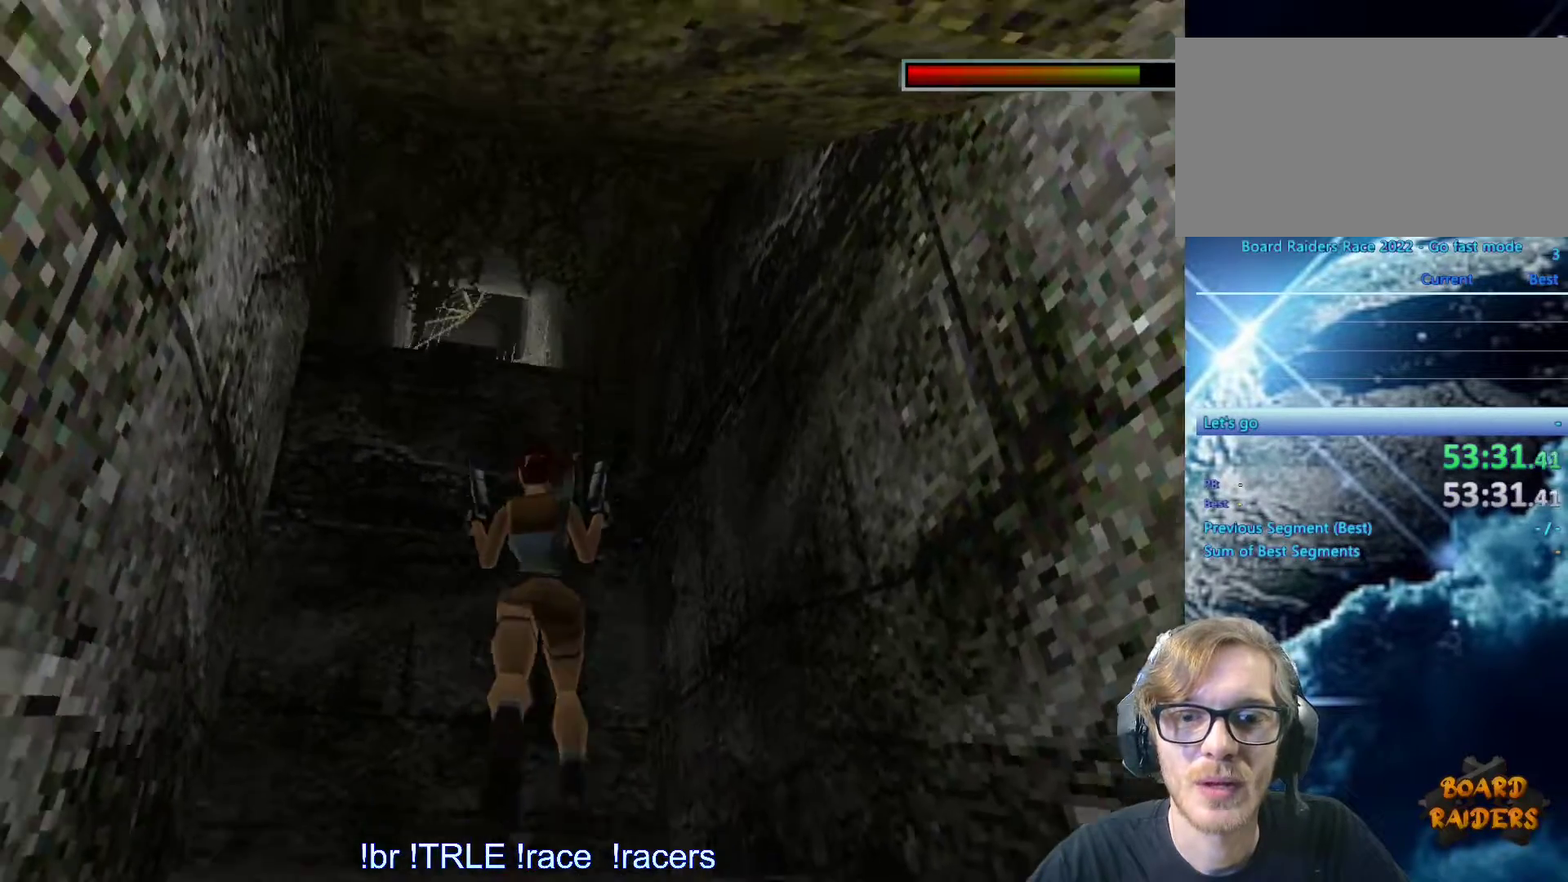
{"keys": [], "events": [[83, "up", "up"], [466, "left", "up"]]}
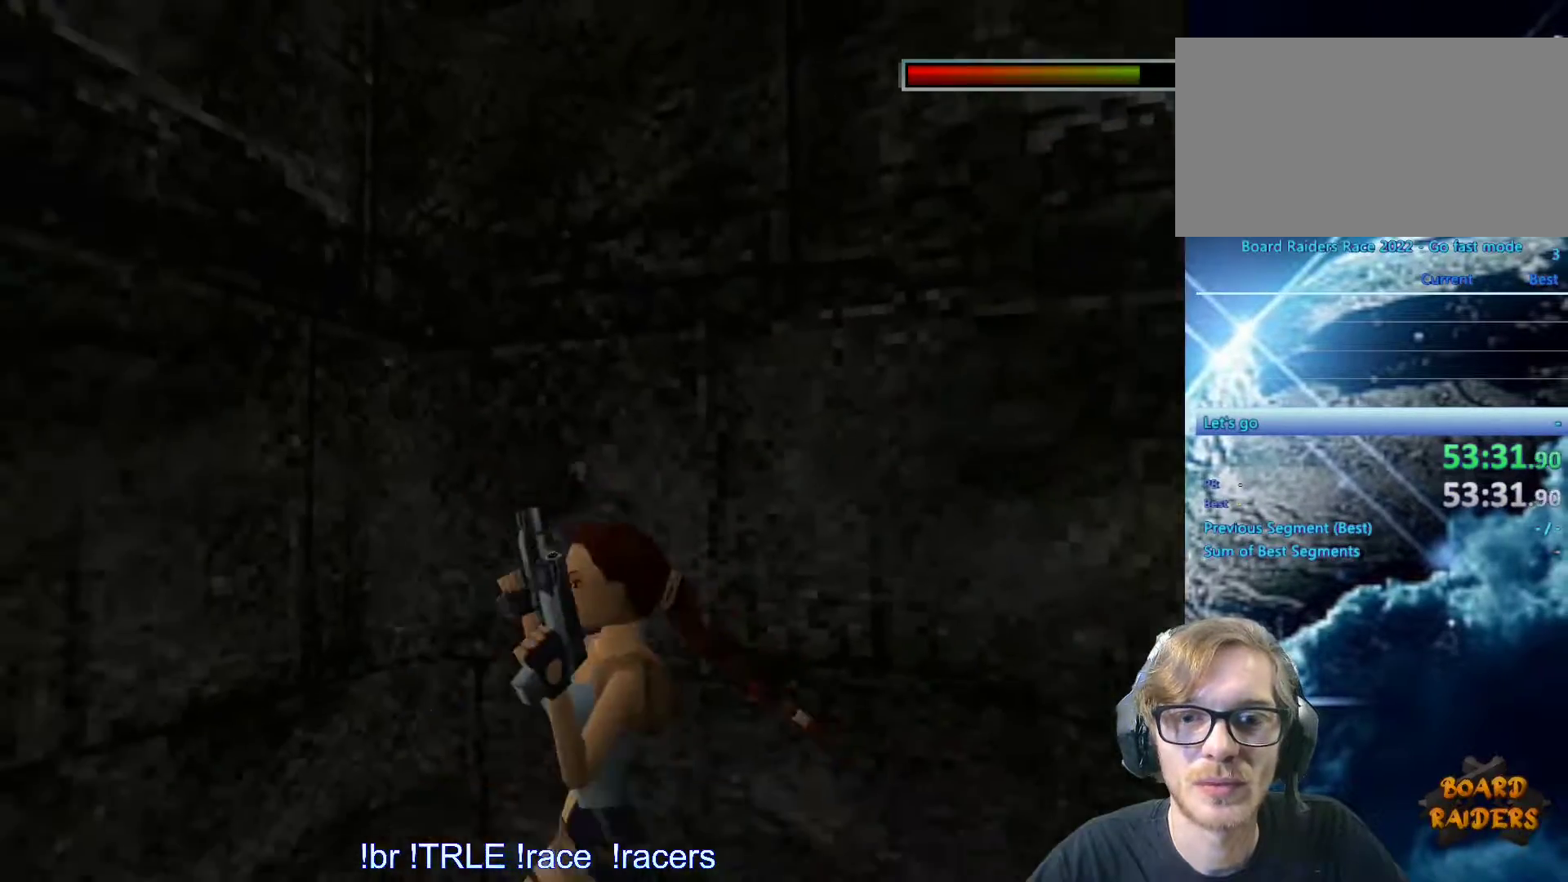
{"keys": ["right"], "events": [[116, "look", "down"], [200, "look", "up"], [283, "right", "down"]]}
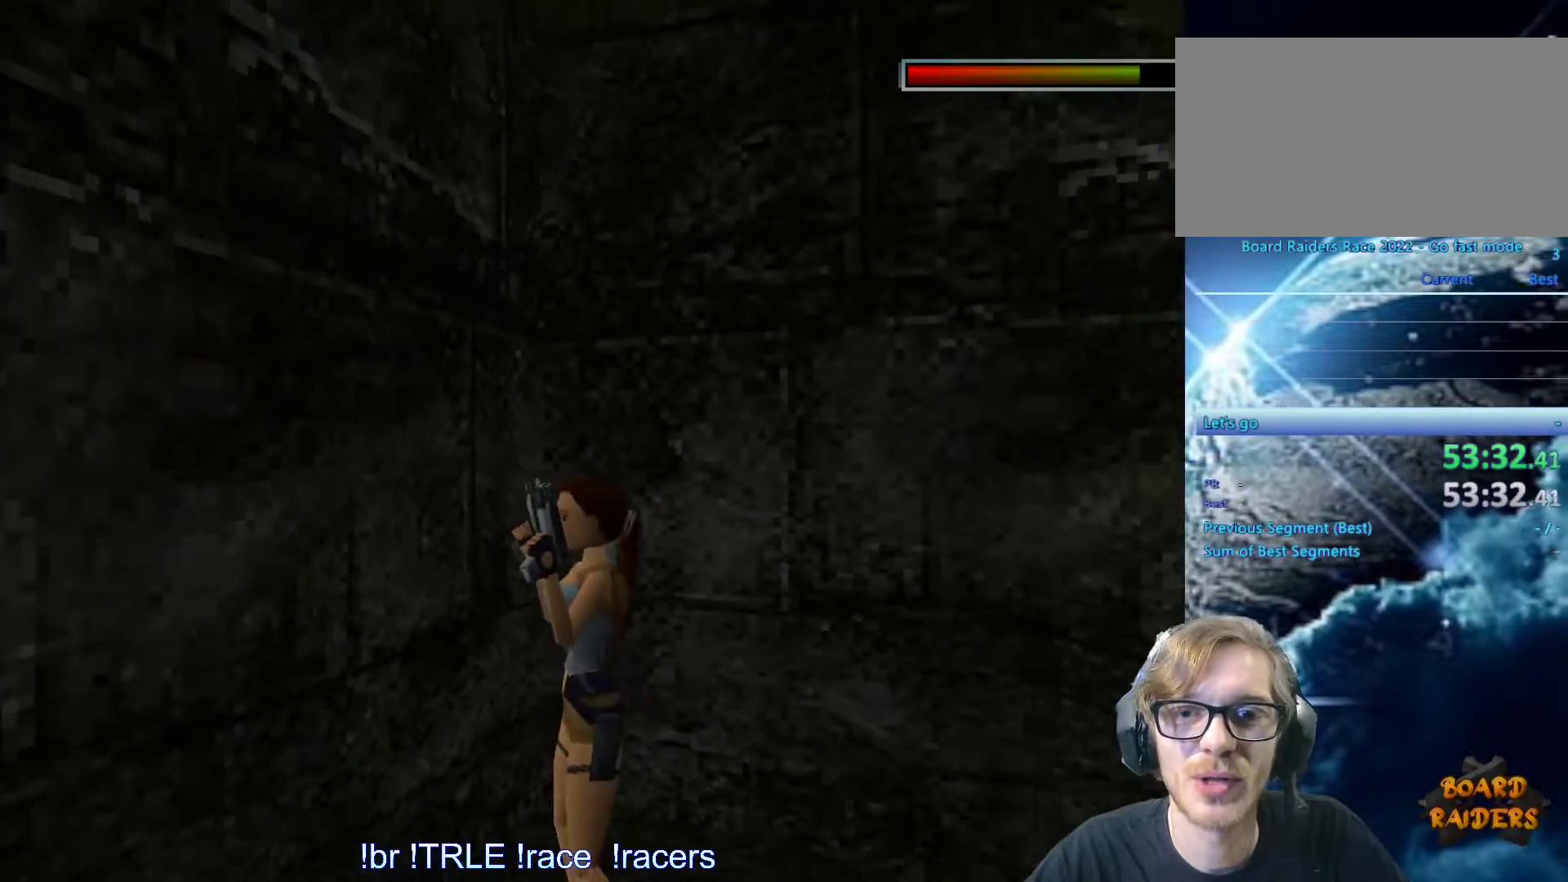
{"keys": ["look"], "events": [[483, "look", "down"], [483, "right", "up"]]}
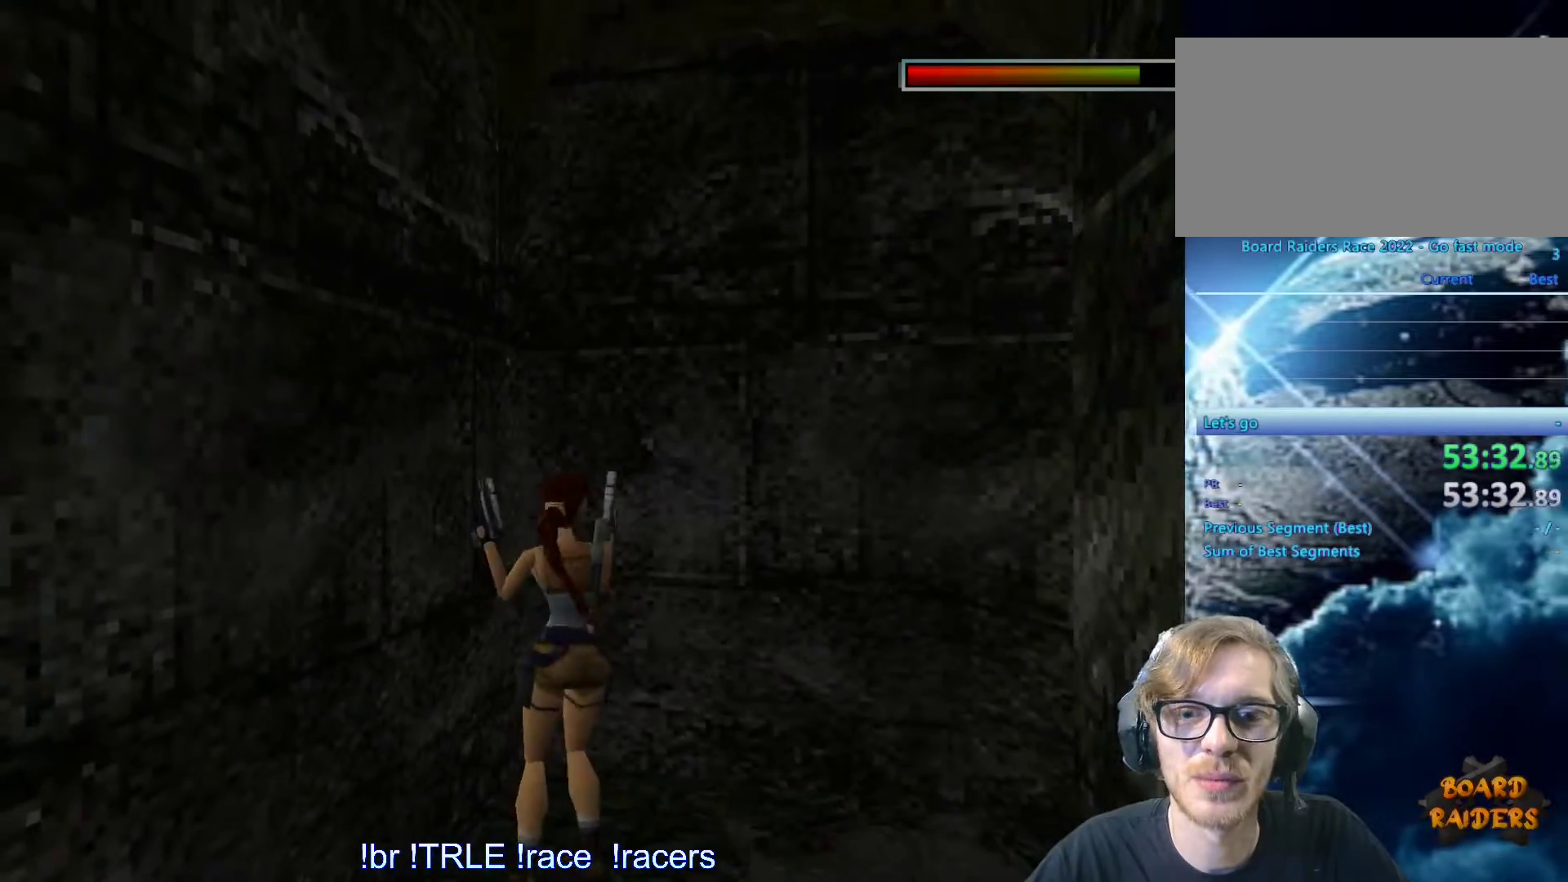
{"keys": ["down", "look"], "events": [[183, "down", "down"]]}
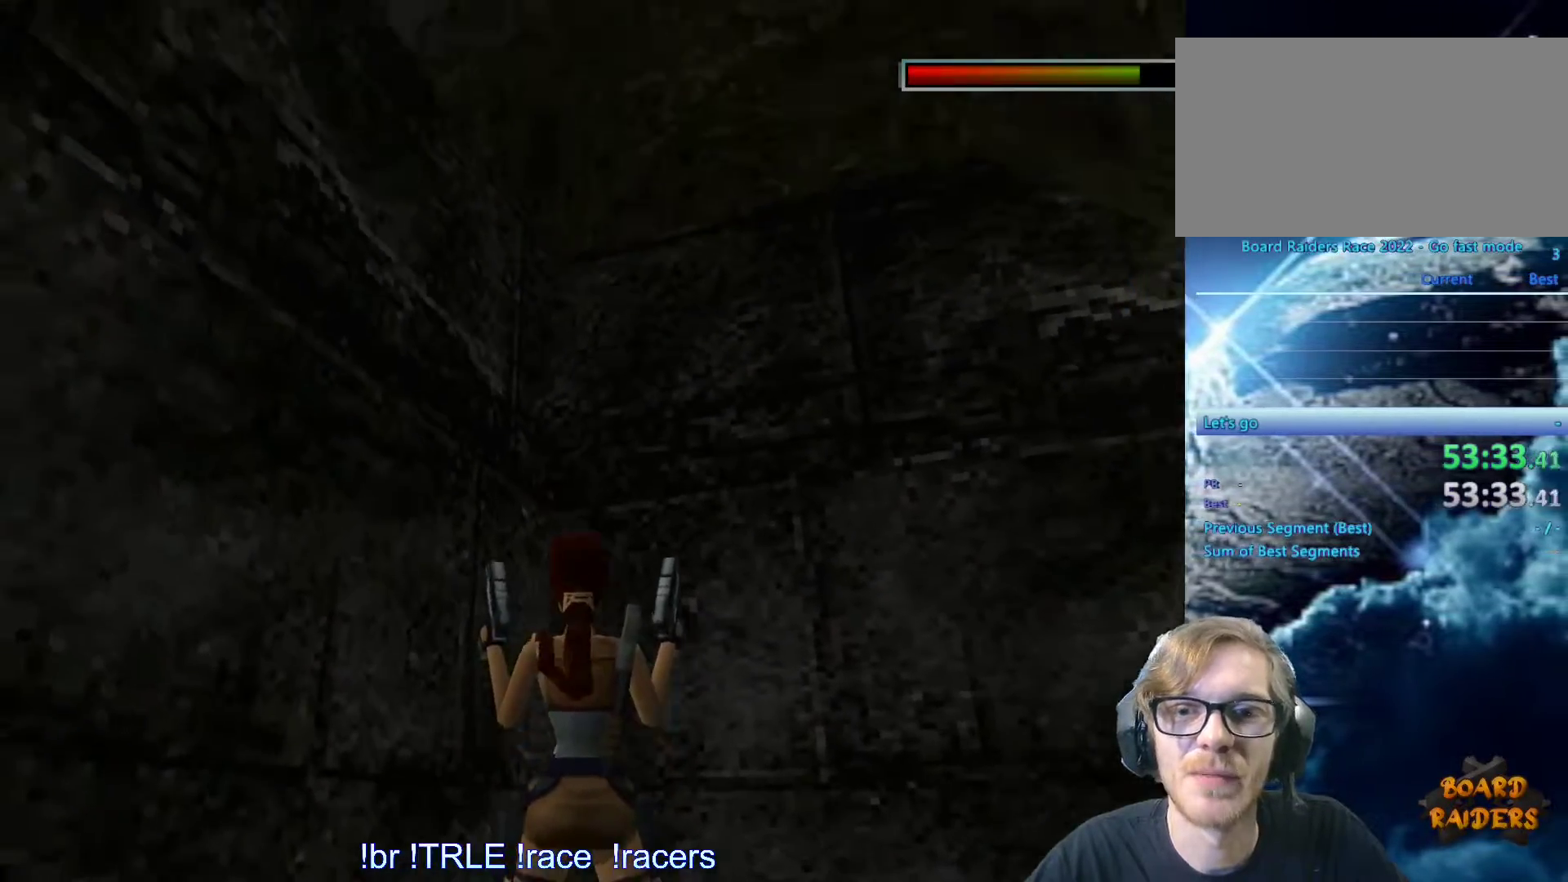
{"keys": ["down", "look"], "events": []}
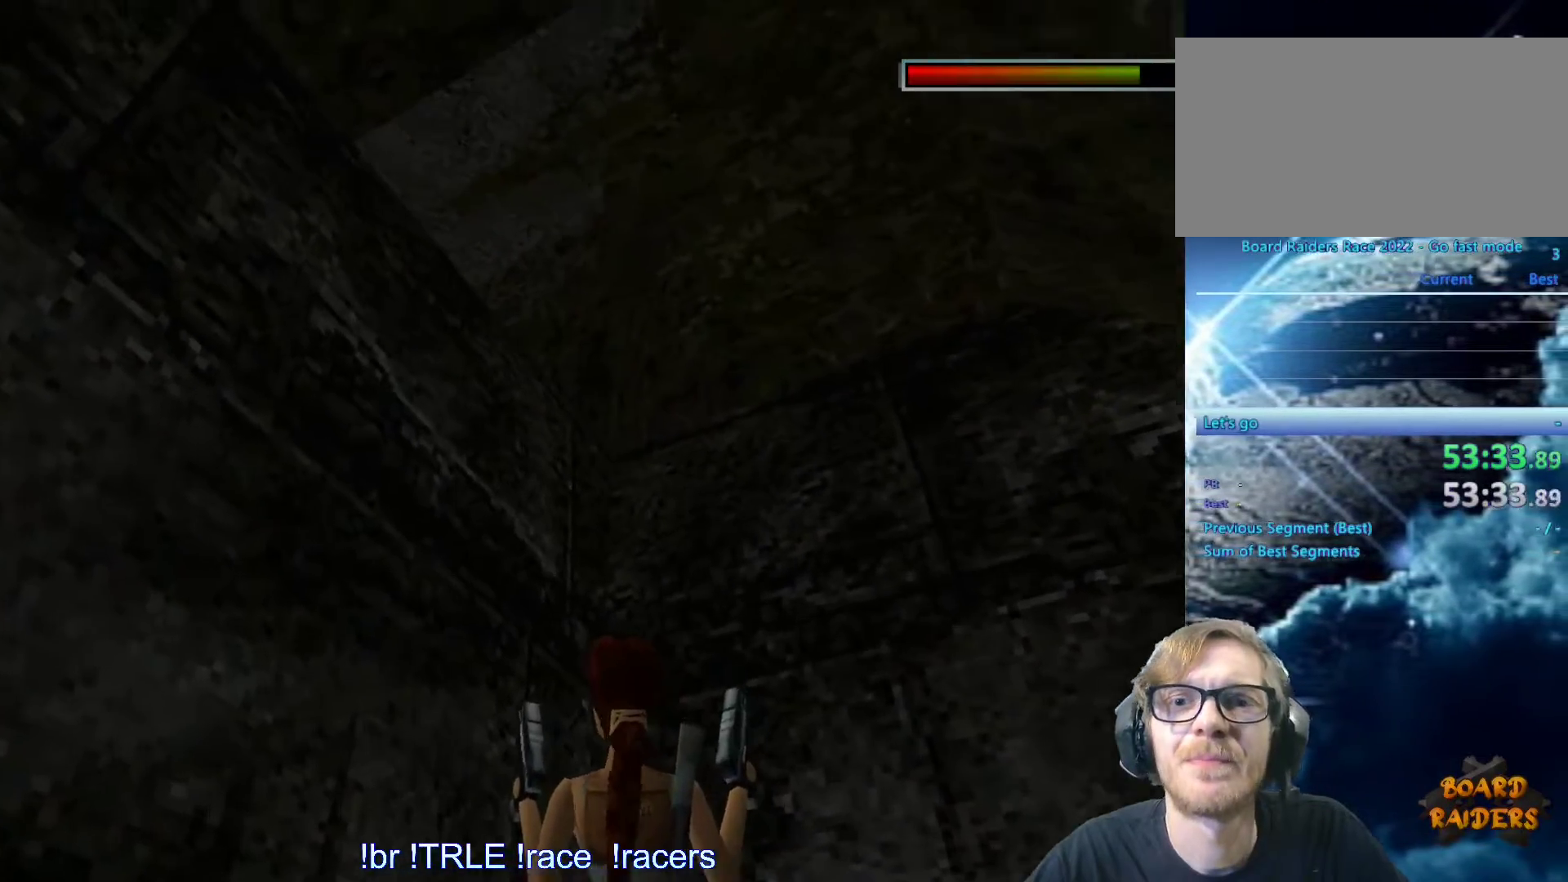
{"keys": ["down", "look", "right"], "events": [[500, "right", "down"]]}
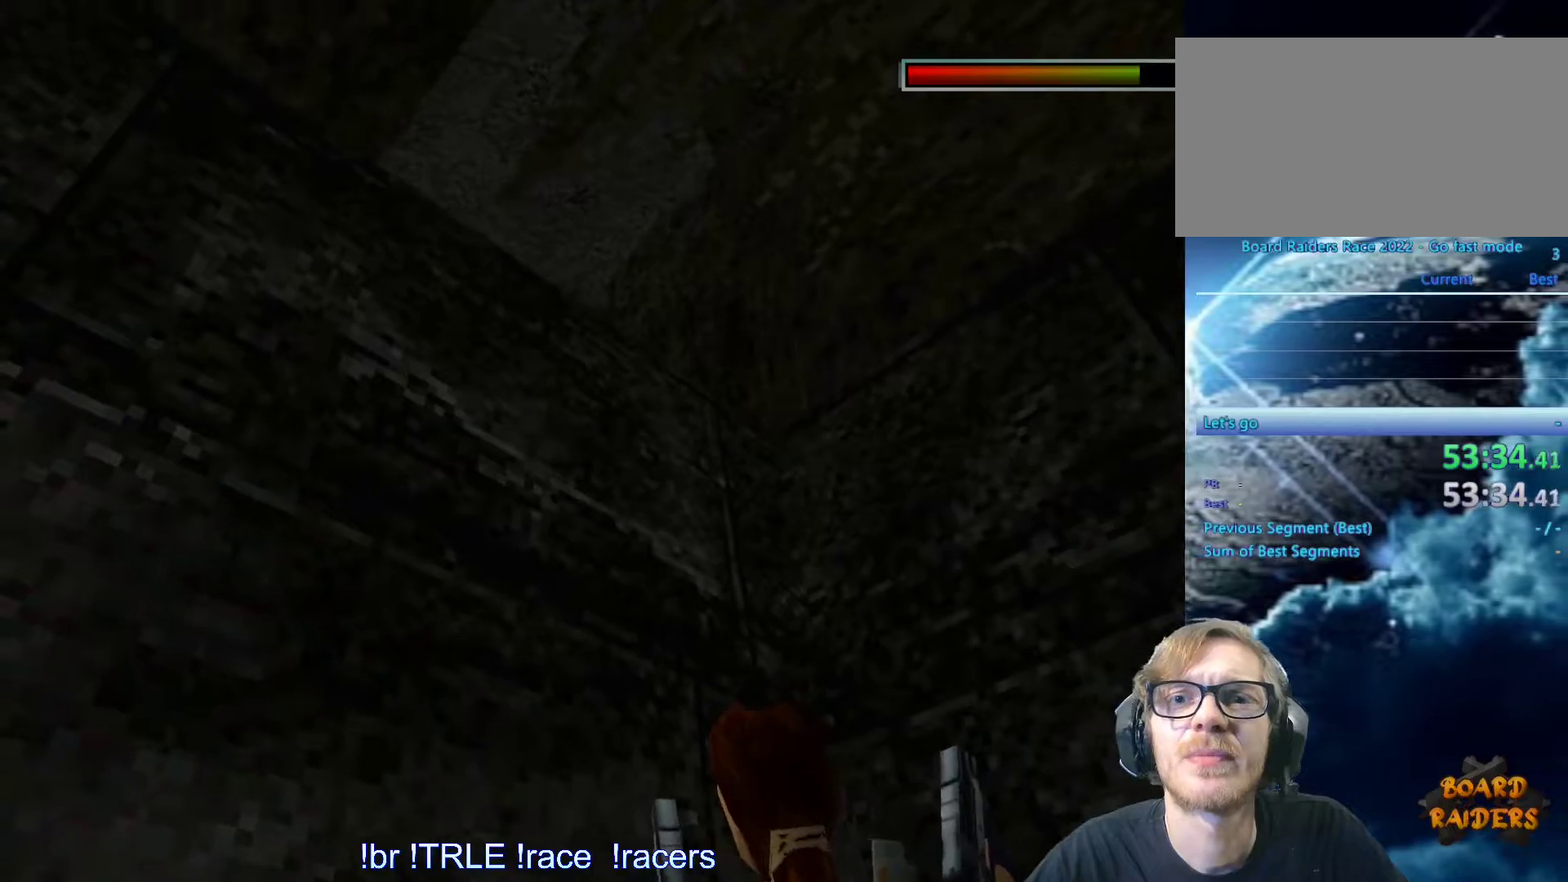
{"keys": ["down", "look", "right"], "events": []}